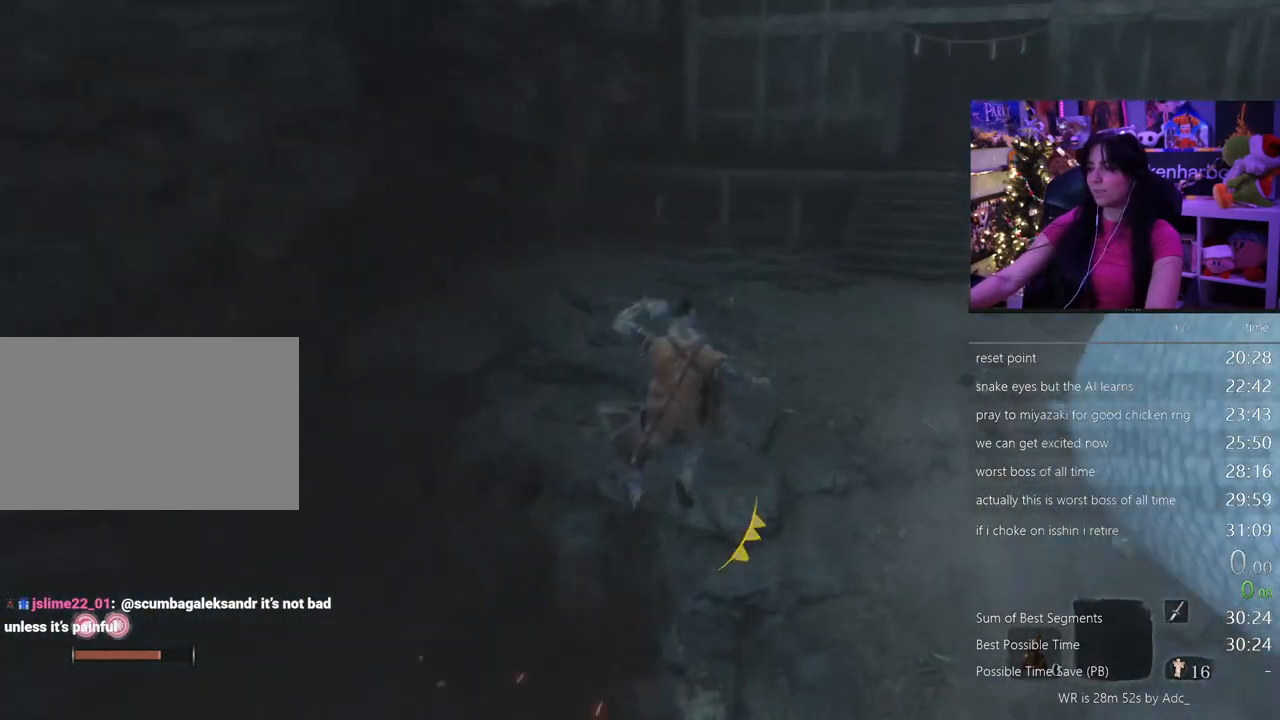
Gameplay with keyboard and mouse; each line is a JSON object with the keys and mouse buttons held at the frame after it. "events" lists presses ("down") and releases ("up") of "1", "2", "3", "4", "5", "a", "alt", "c", "caps_lock", "ctrl", "d", "e", "f", "g", "q", "r", "s", "shift", "space", "t", "tab", "v", "w", "x", "z" and "mouse_wheel" between this image and that frame as [ms after this image, input, new state], when the widget could be followed in between. "mouse_wheel" = the "wheel" button of the "mouse" list. No other keys are recorded. "wheel" means that the mouse wheel is clicked or scrolled. Not read: mouse_move.
{"keys": ["shift", "w"], "mouse": [], "events": []}
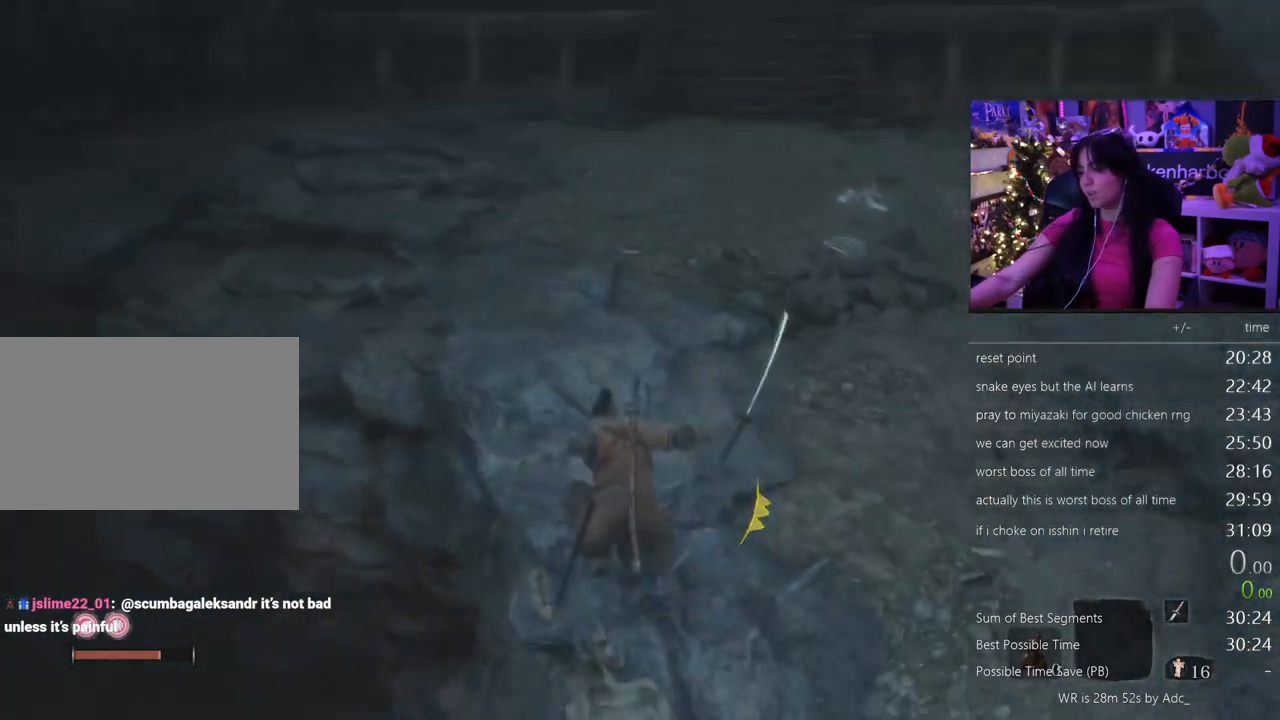
{"keys": ["shift", "w"], "mouse": [], "events": []}
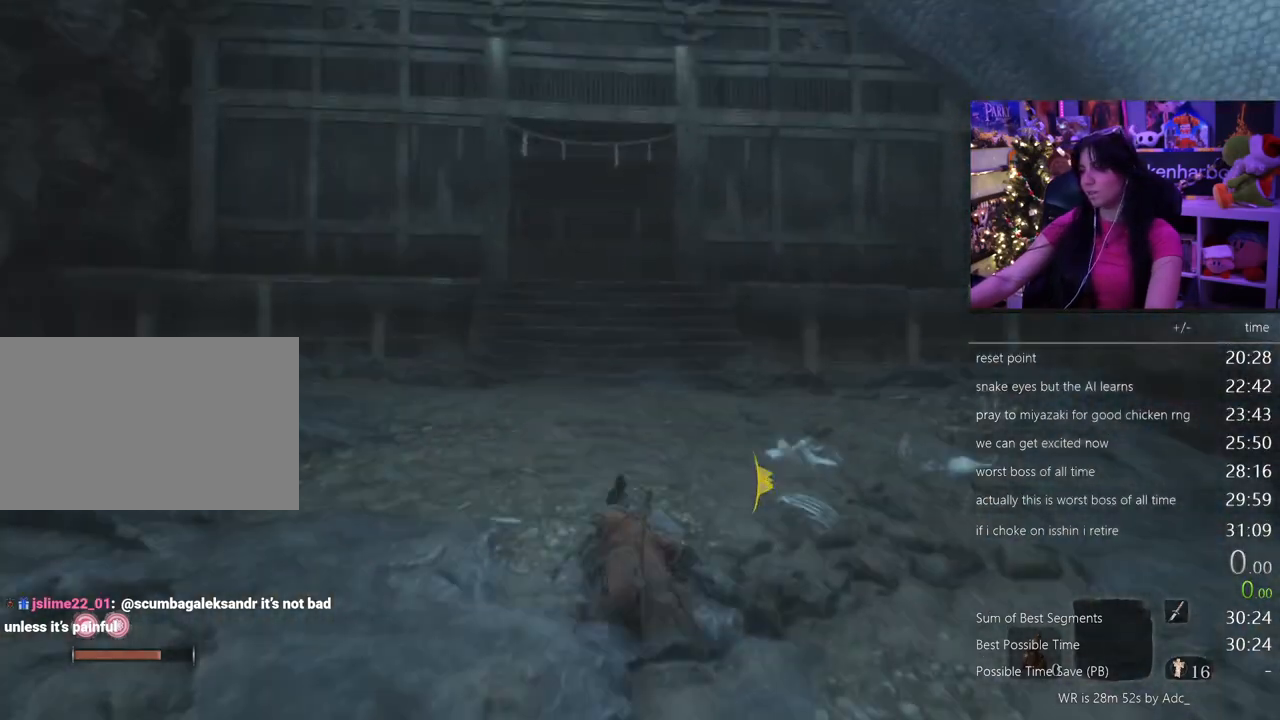
{"keys": ["shift", "w"], "mouse": [], "events": []}
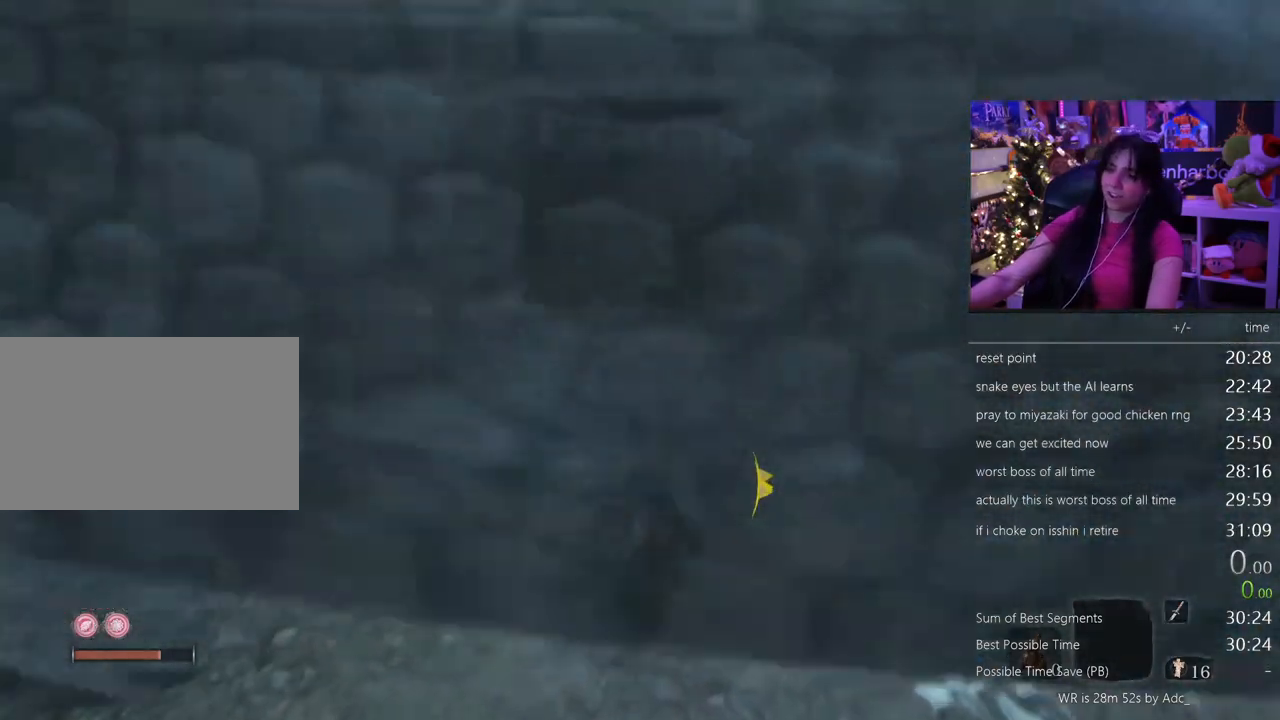
{"keys": ["shift", "w"], "mouse": [], "events": []}
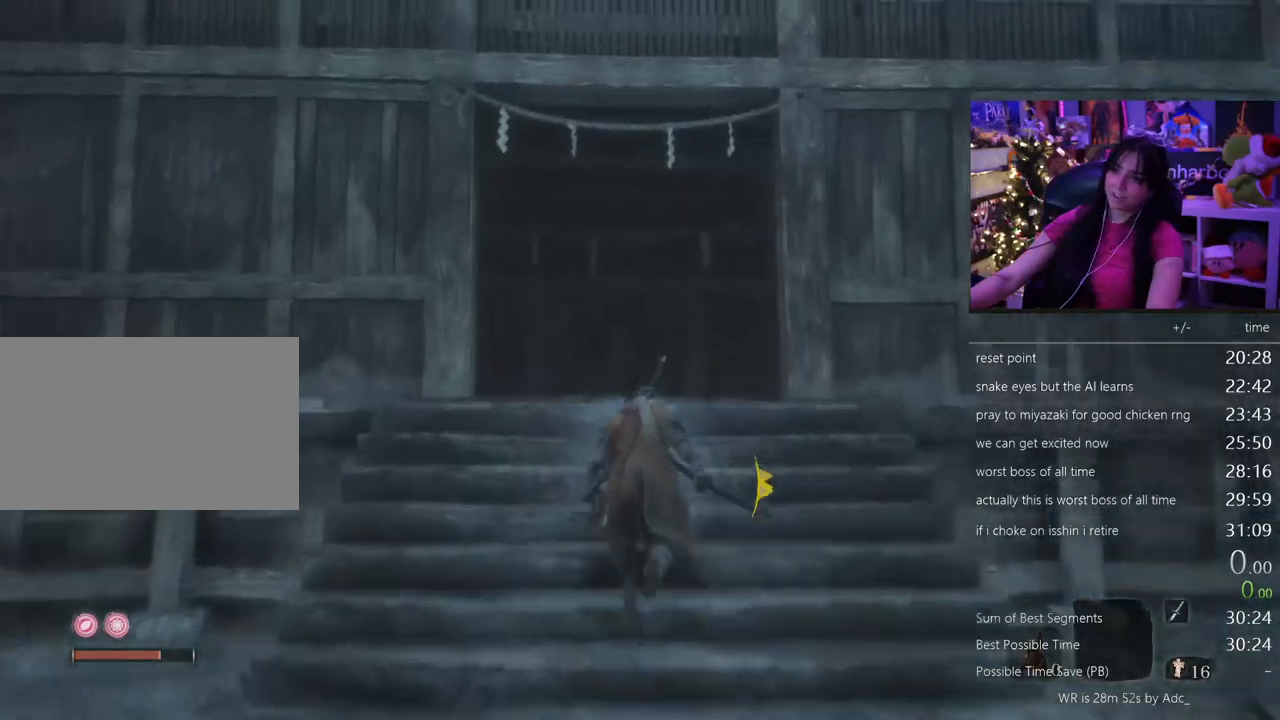
{"keys": ["shift", "w"], "mouse": [], "events": []}
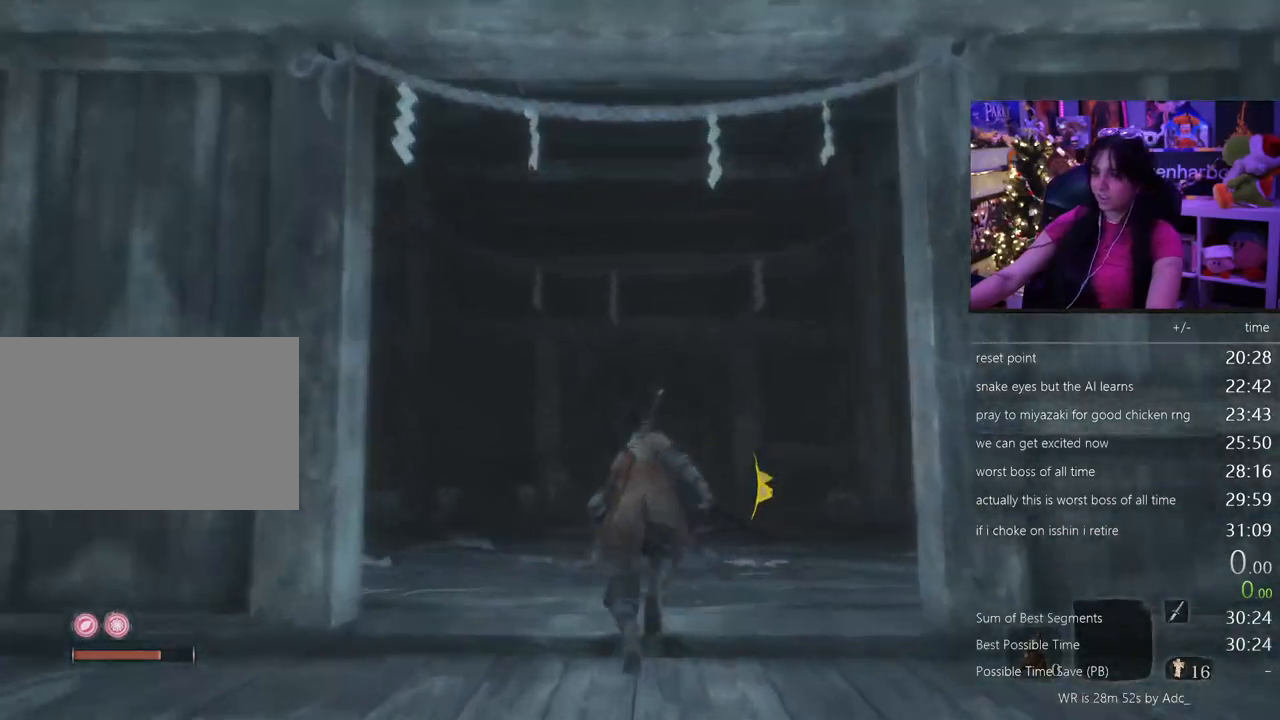
{"keys": ["shift", "w"], "mouse": [], "events": []}
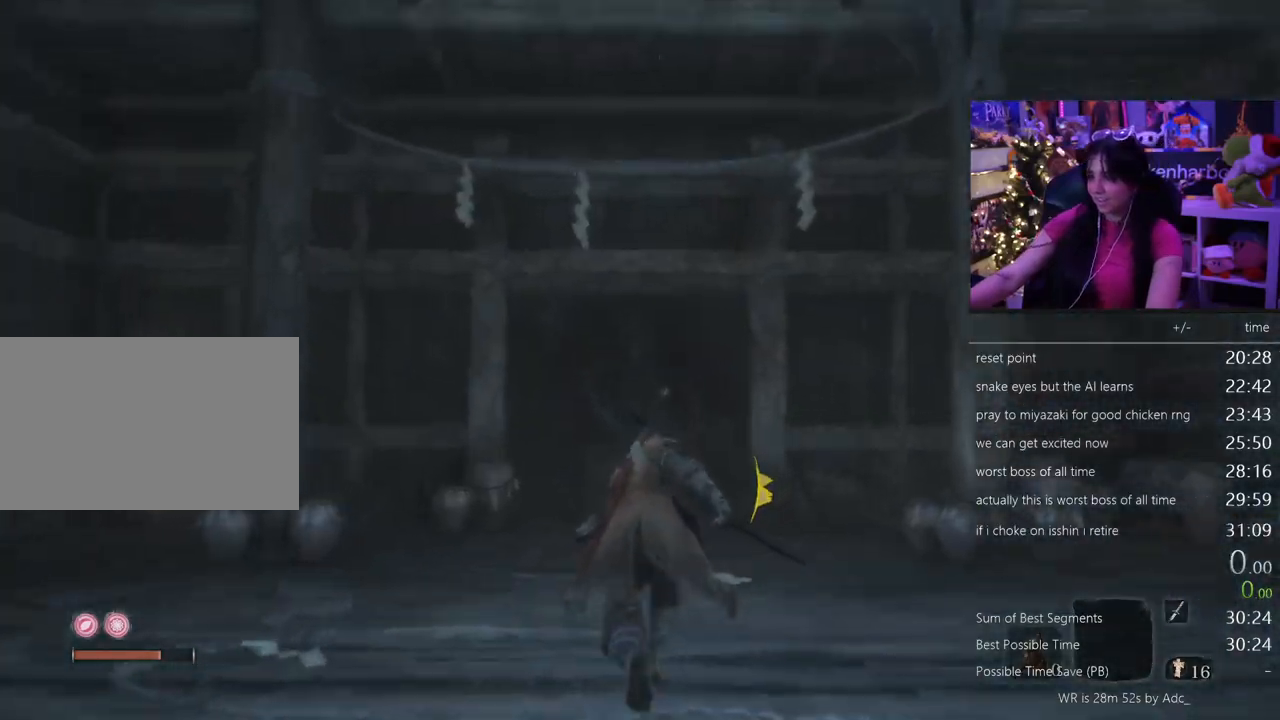
{"keys": ["shift", "w"], "mouse": [], "events": []}
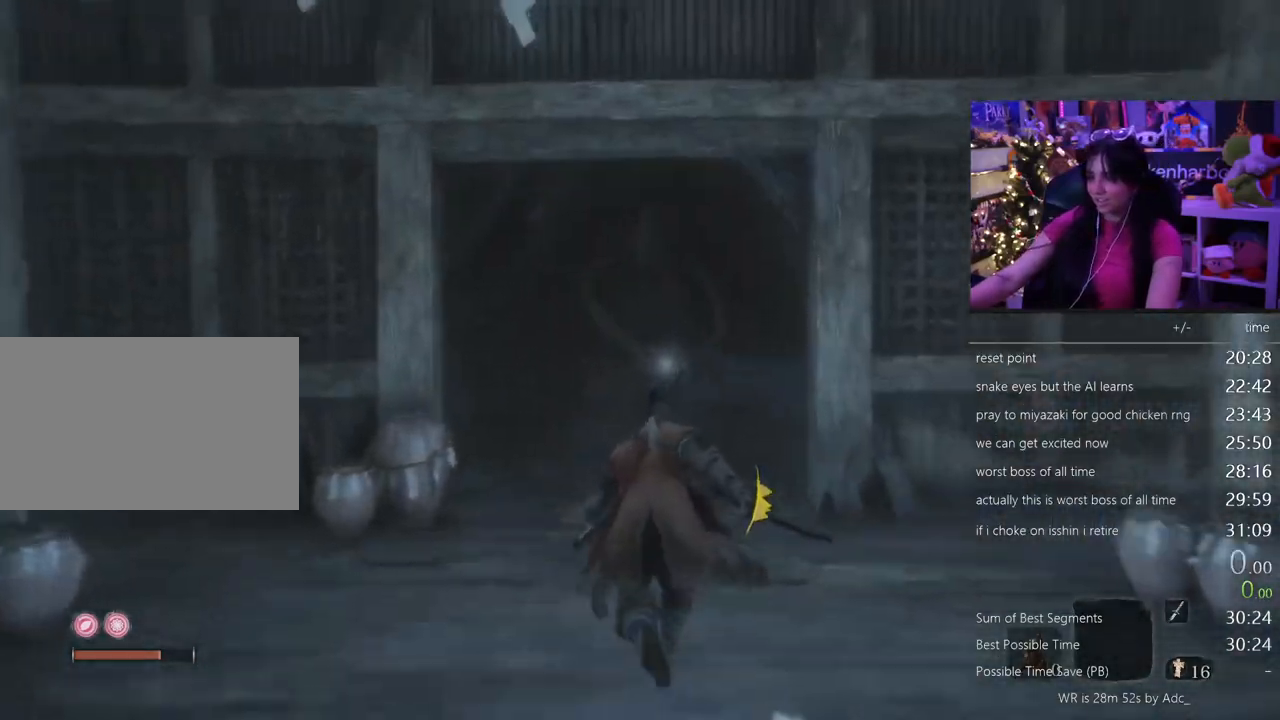
{"keys": ["w"], "mouse": [], "events": [[217, "space", "down"], [317, "shift", "up"], [350, "space", "up"]]}
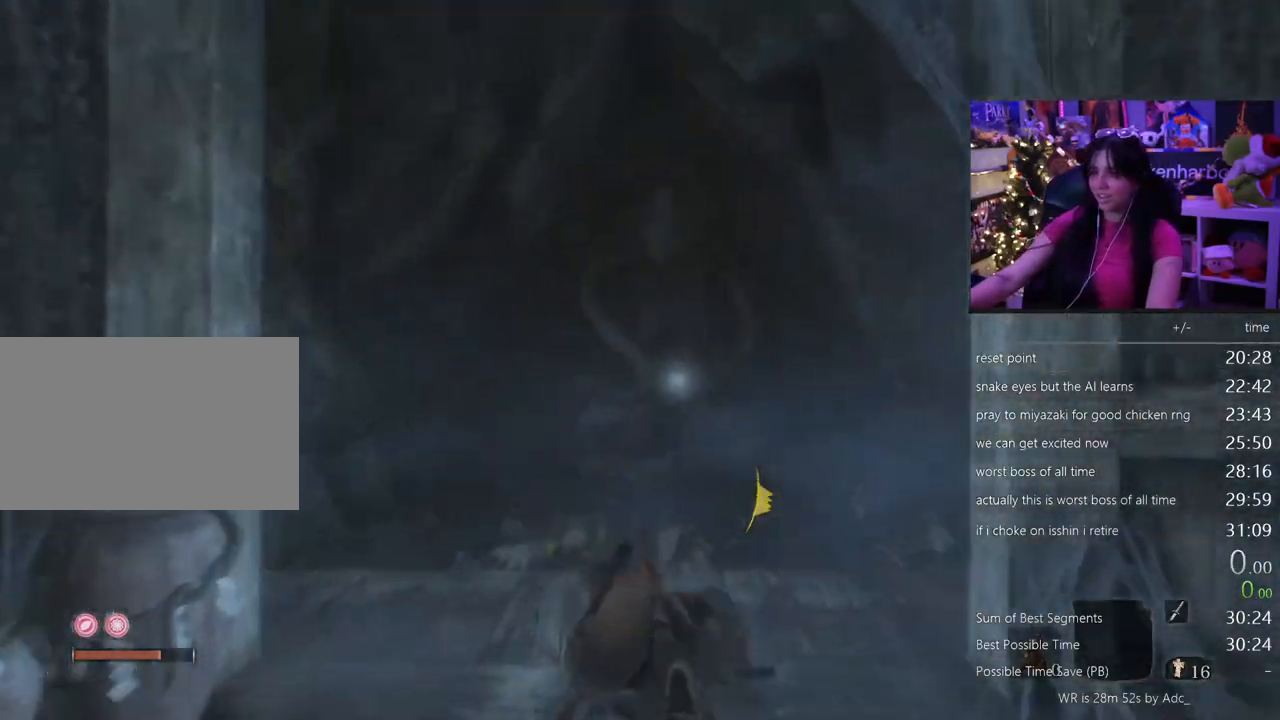
{"keys": ["w"], "mouse": [], "events": [[183, "f", "down"], [283, "f", "up"]]}
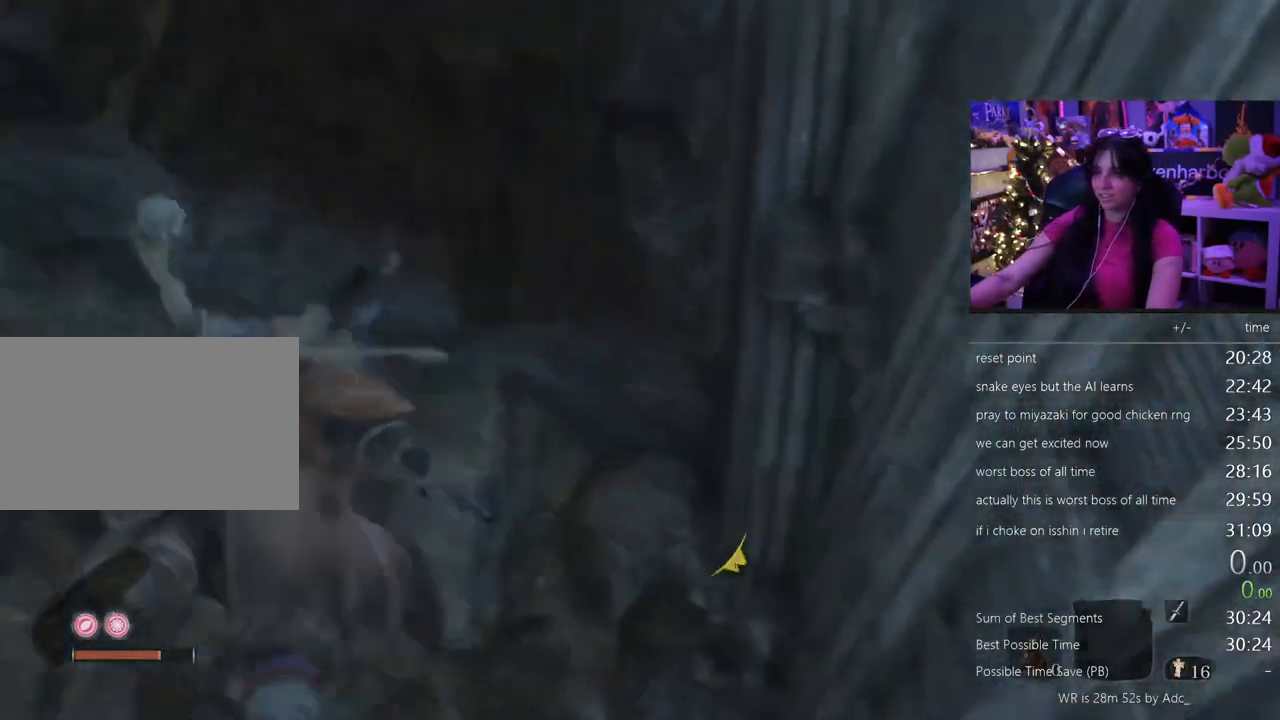
{"keys": [], "mouse": [], "events": [[433, "w", "up"]]}
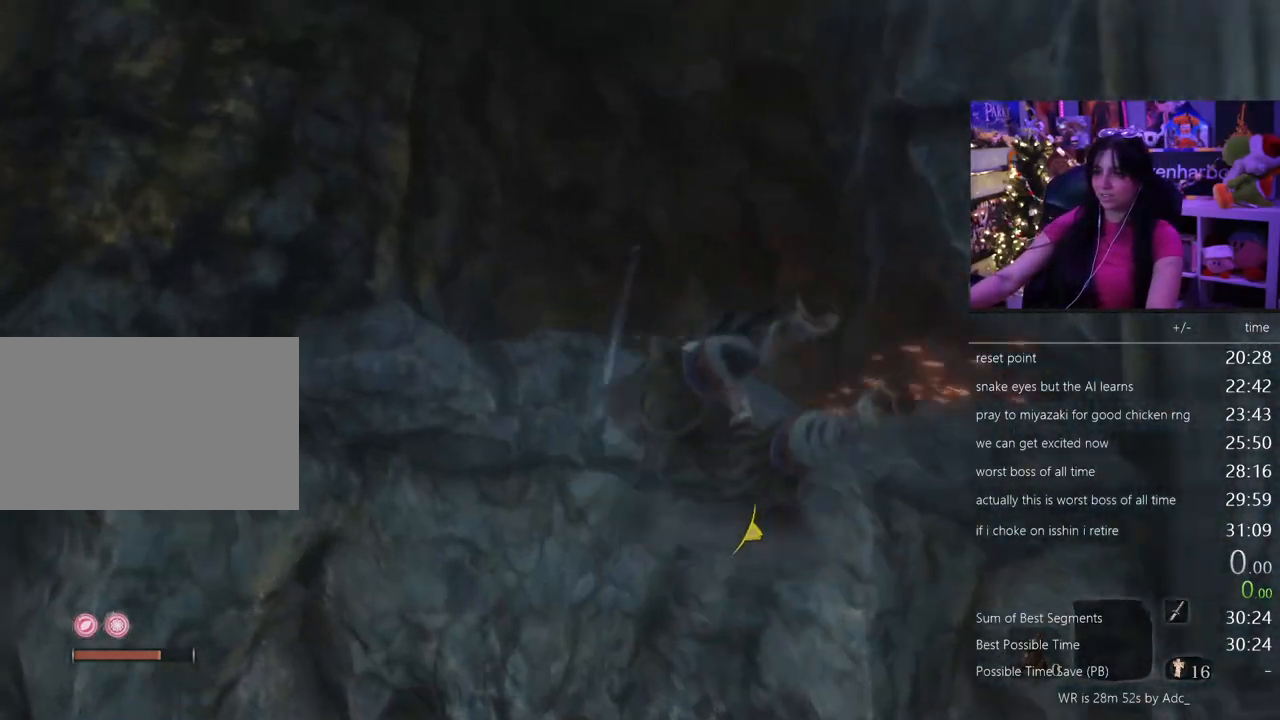
{"keys": [], "mouse": [], "events": []}
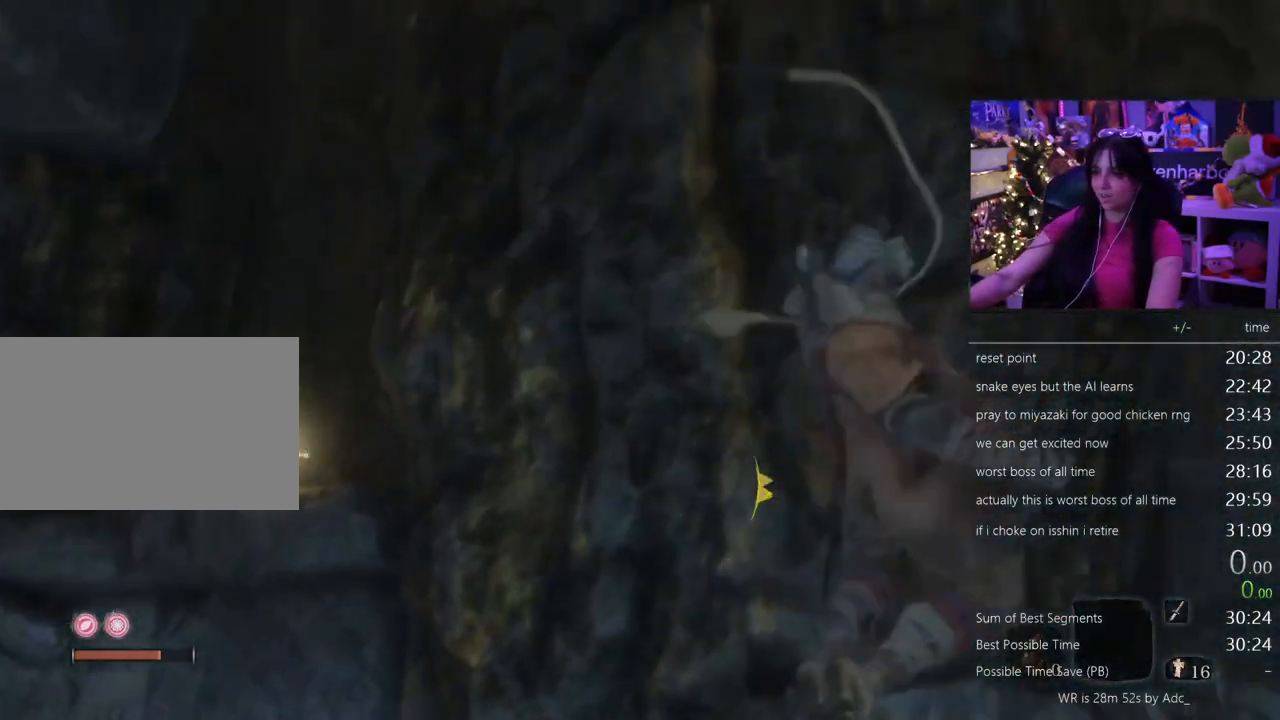
{"keys": ["w"], "mouse": [], "events": [[50, "w", "down"]]}
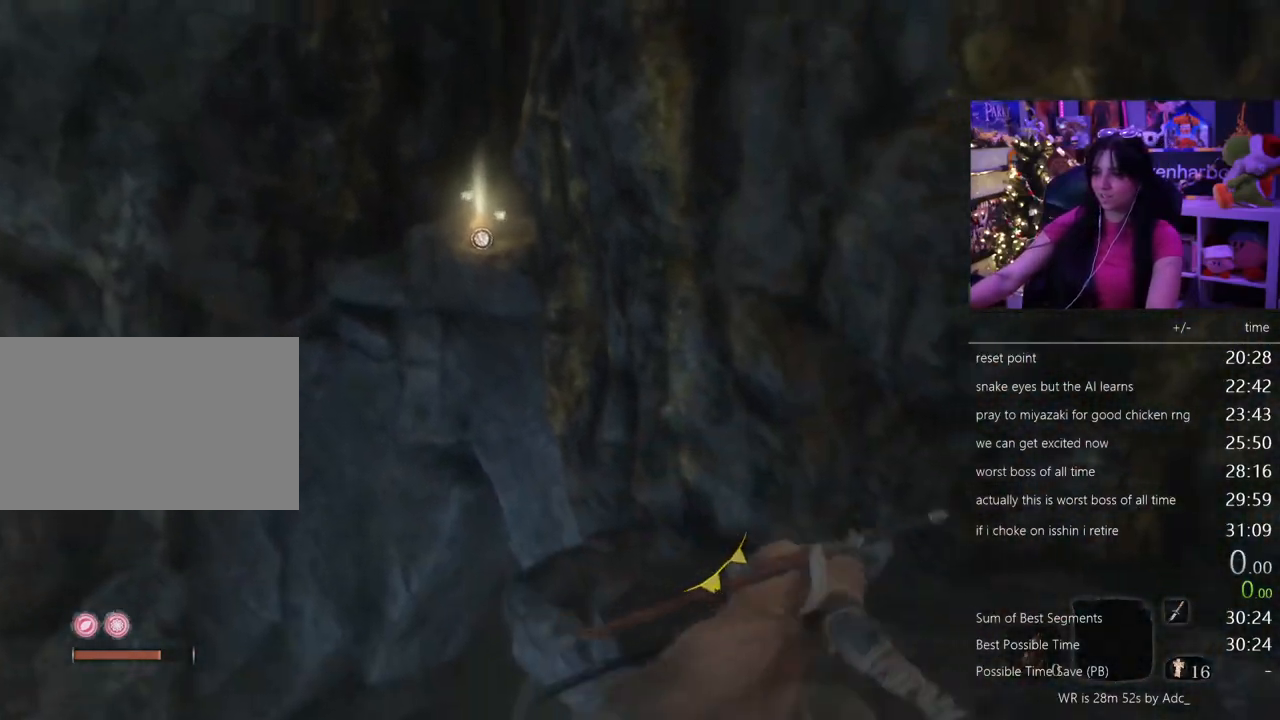
{"keys": ["w"], "mouse": [], "events": [[67, "space", "down"], [200, "space", "up"]]}
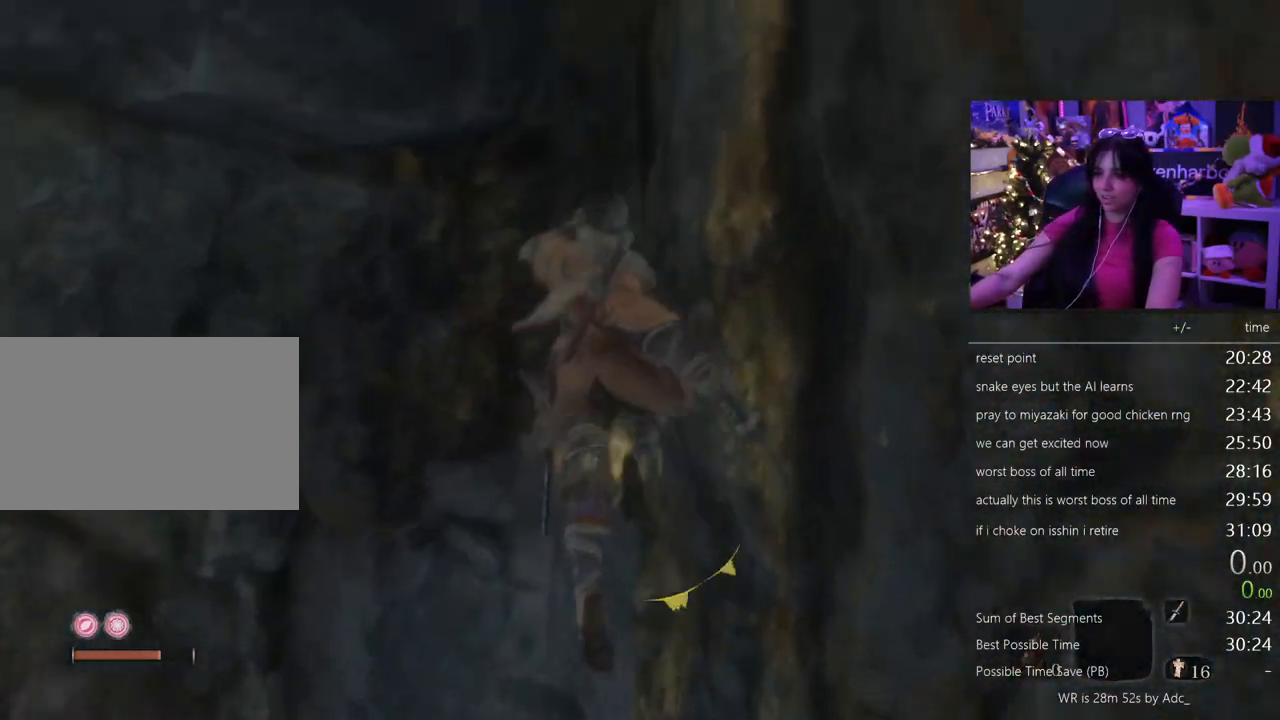
{"keys": ["w"], "mouse": [], "events": [[117, "space", "down"], [267, "space", "up"]]}
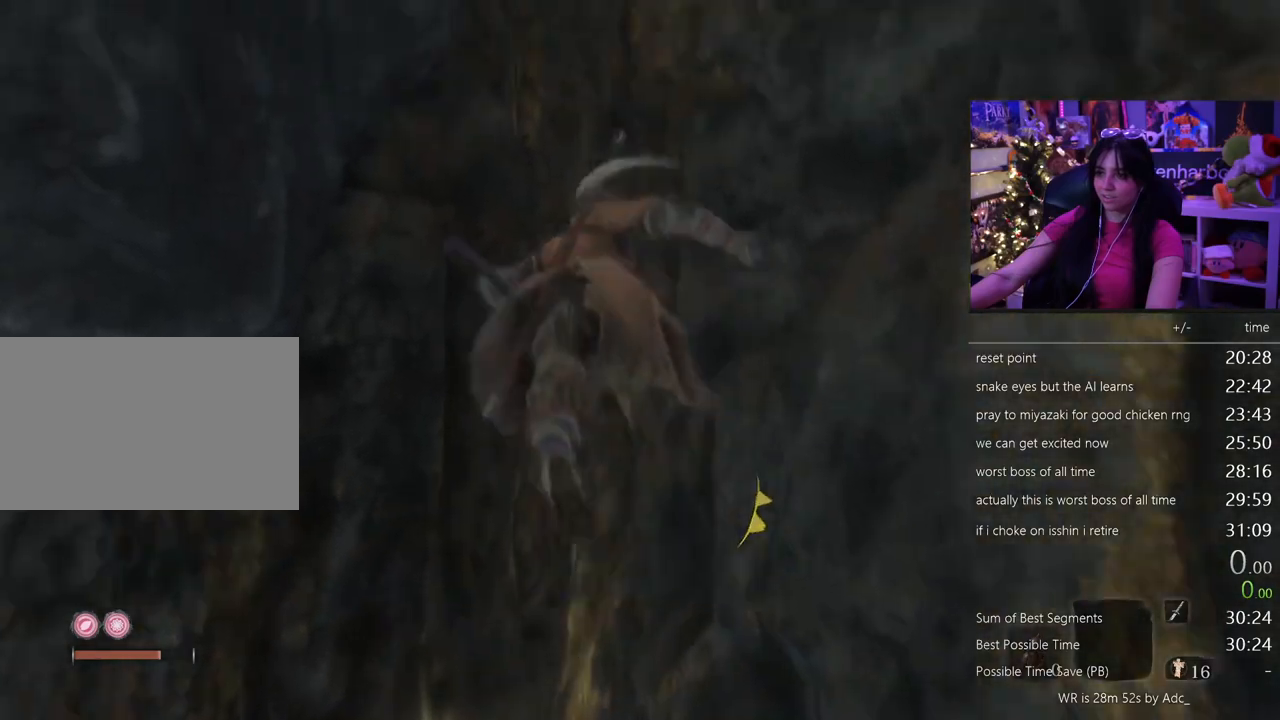
{"keys": ["f", "w"], "mouse": [], "events": [[283, "f", "down"], [383, "f", "up"], [467, "f", "down"]]}
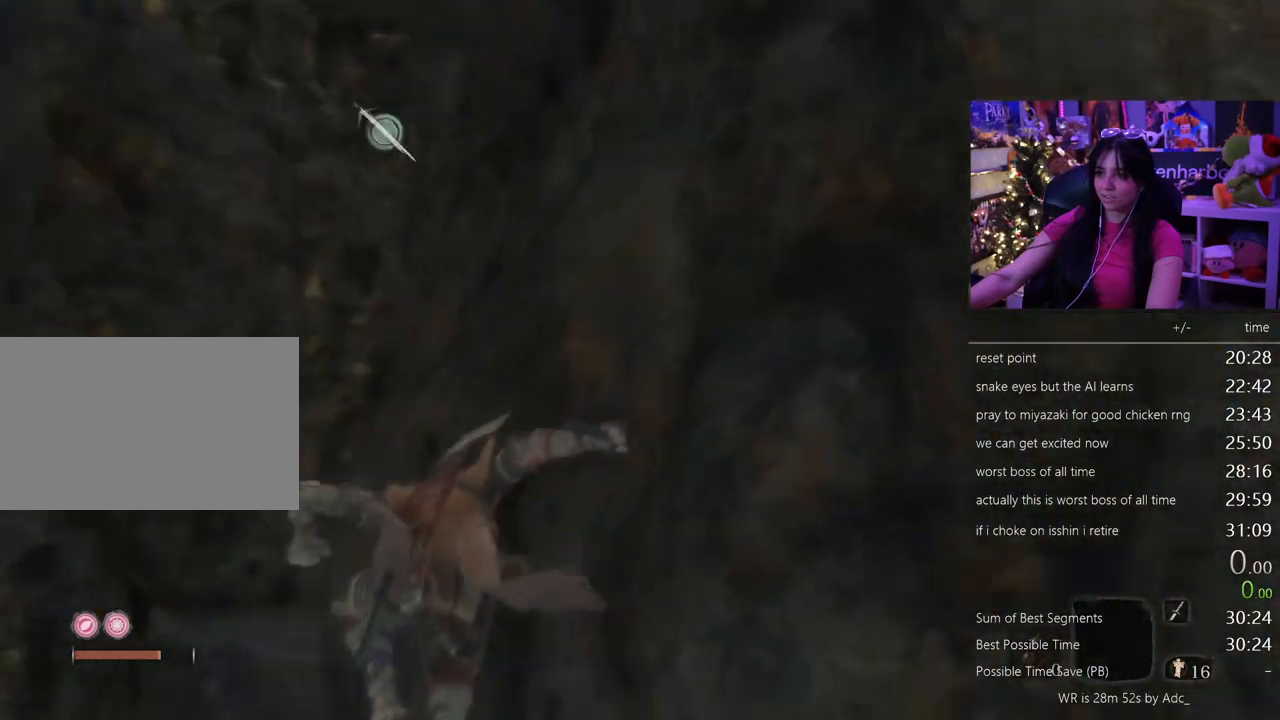
{"keys": [], "mouse": [], "events": [[17, "f", "up"], [100, "f", "down"], [150, "f", "up"], [383, "w", "up"]]}
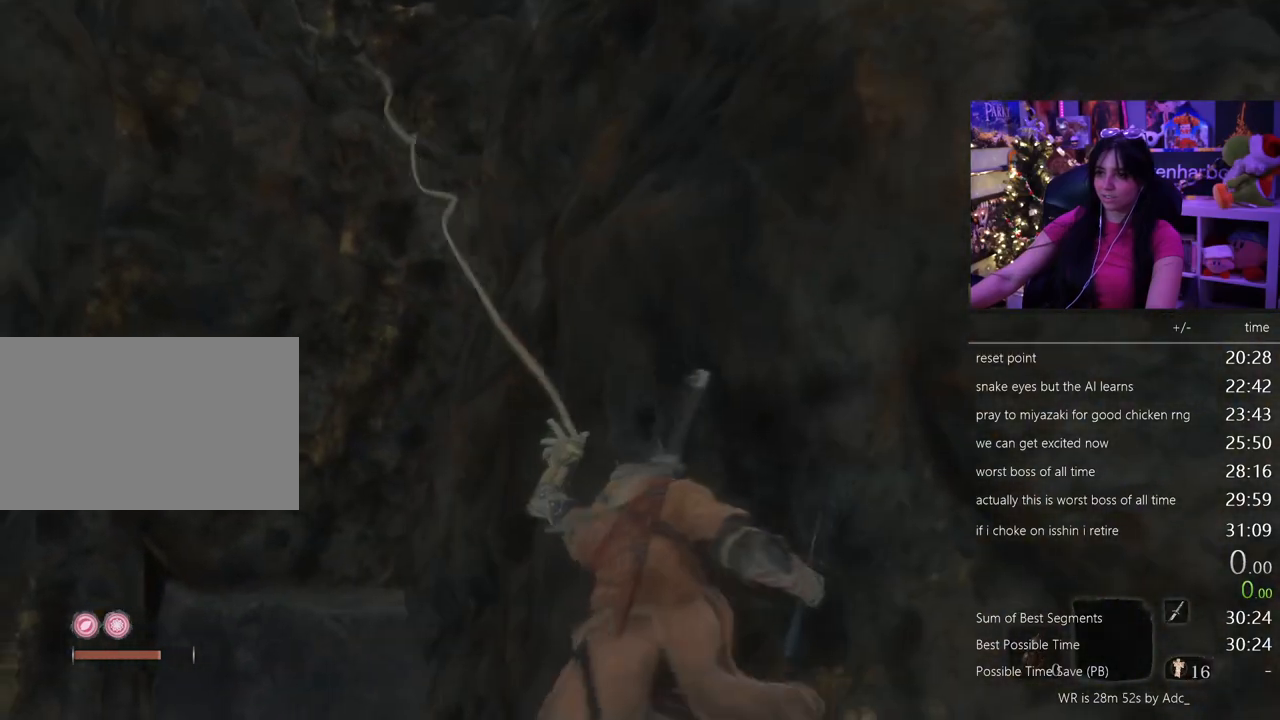
{"keys": ["shift", "w"], "mouse": [], "events": [[217, "shift", "down"], [217, "w", "down"]]}
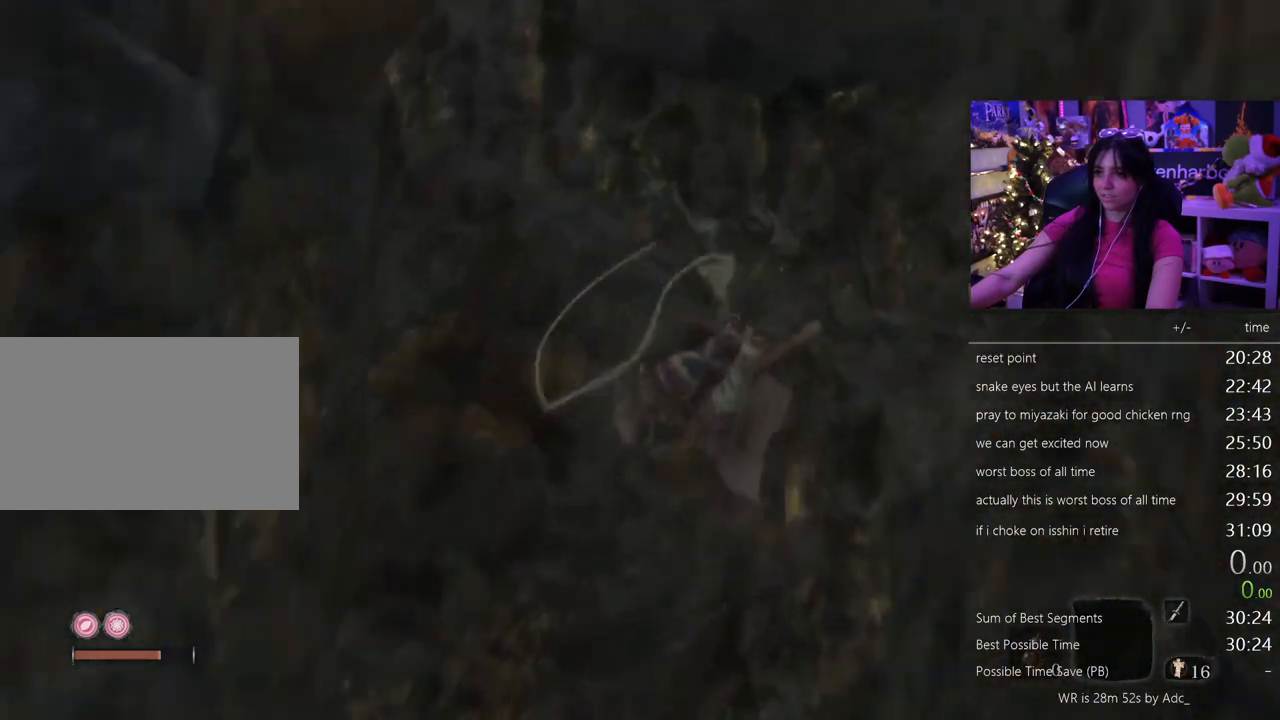
{"keys": ["shift", "w"], "mouse": [], "events": []}
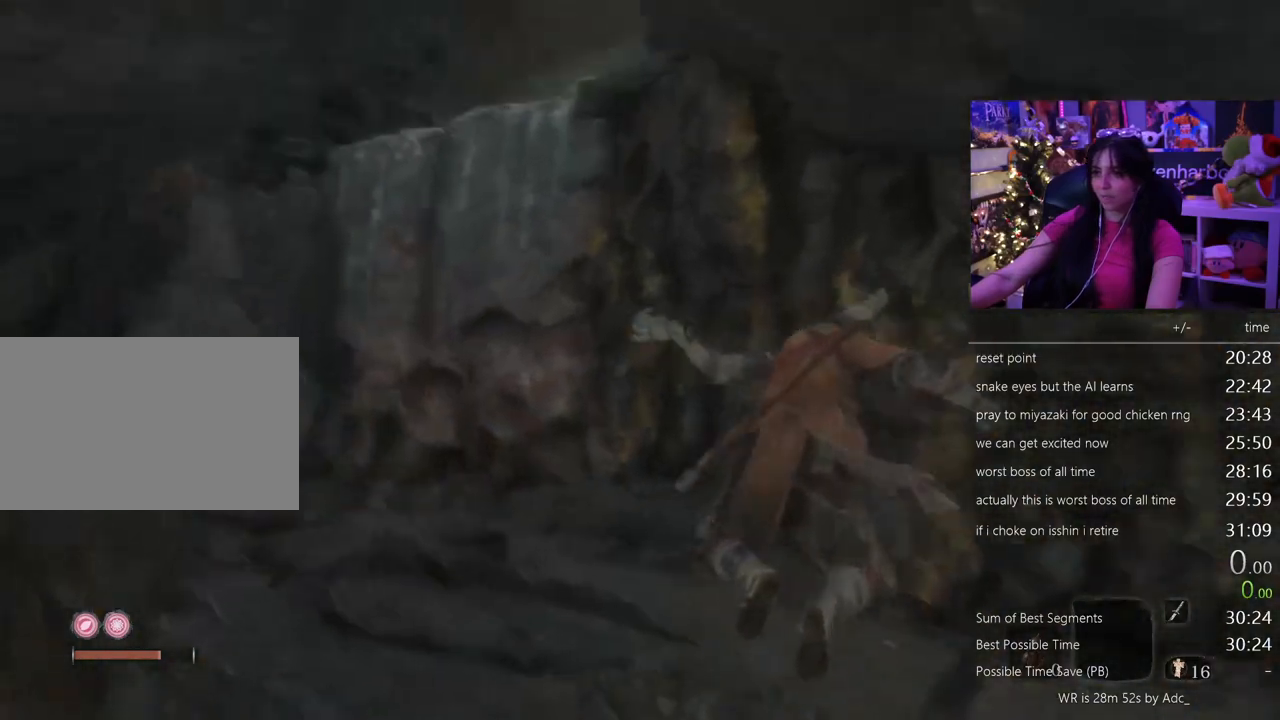
{"keys": ["shift", "w"], "mouse": [], "events": []}
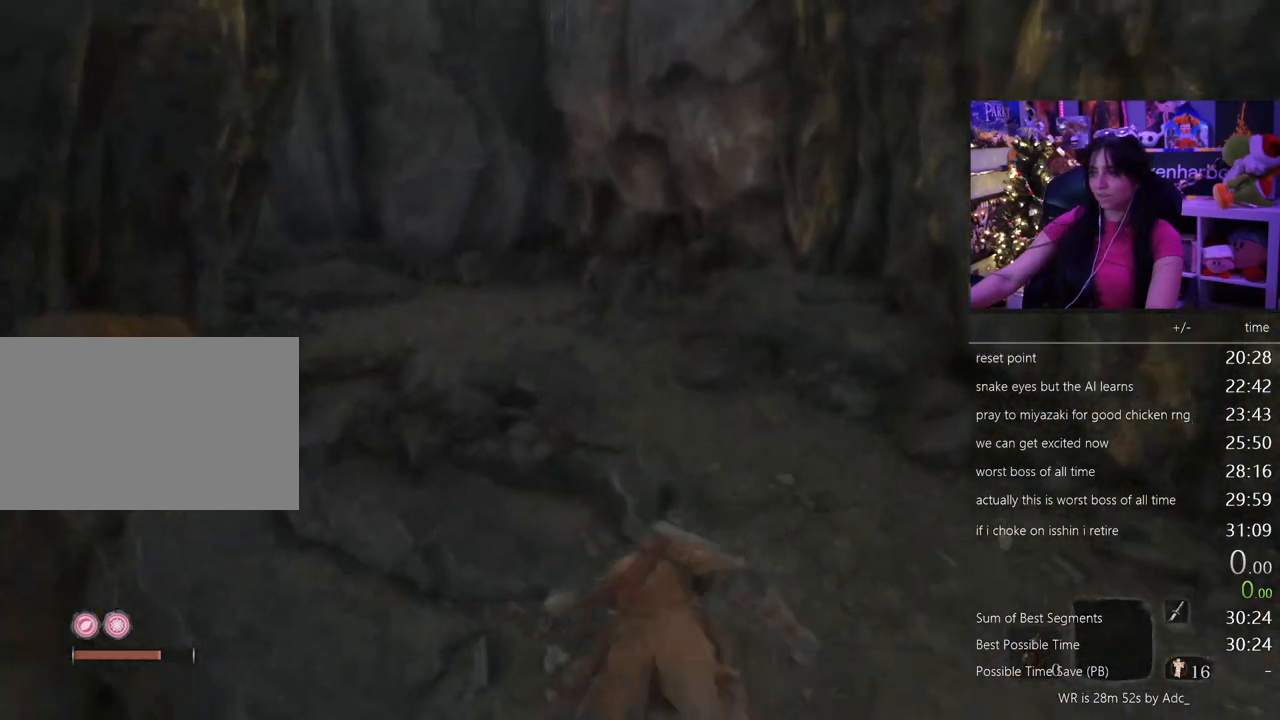
{"keys": ["w"], "mouse": [], "events": [[400, "space", "down"], [450, "shift", "up"], [500, "space", "up"]]}
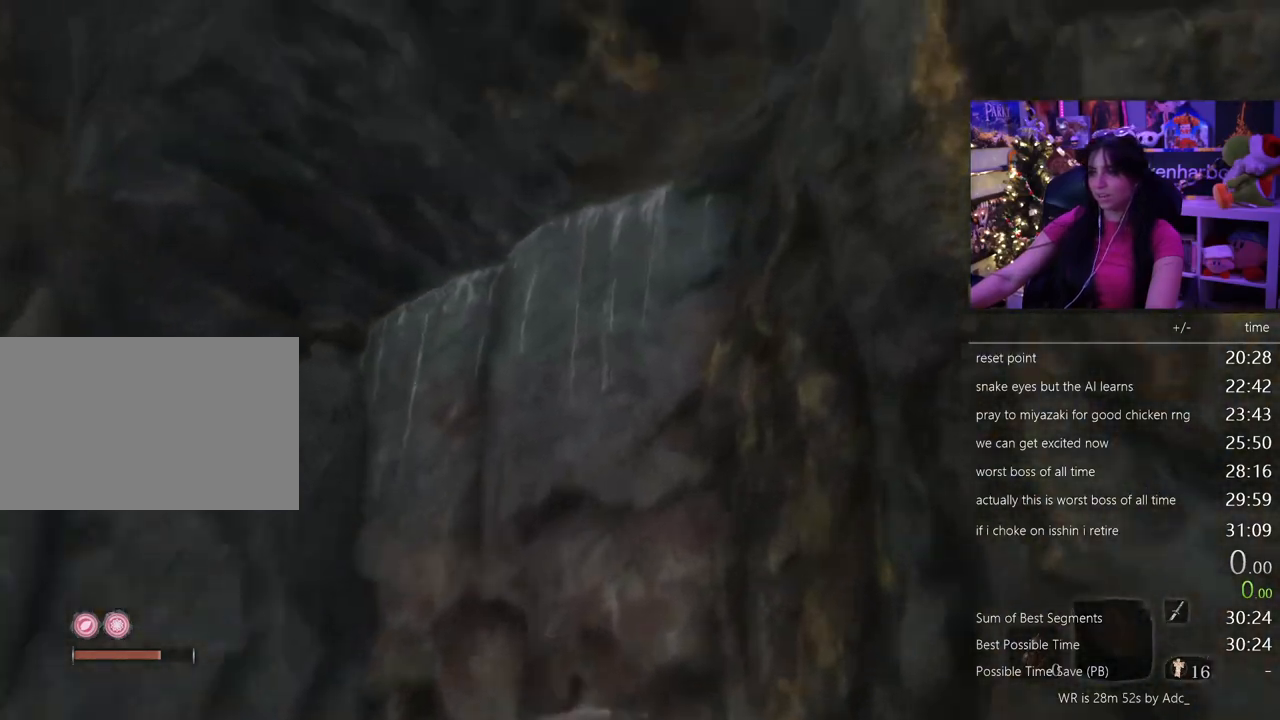
{"keys": ["w"], "mouse": [], "events": [[333, "space", "down"], [417, "space", "up"]]}
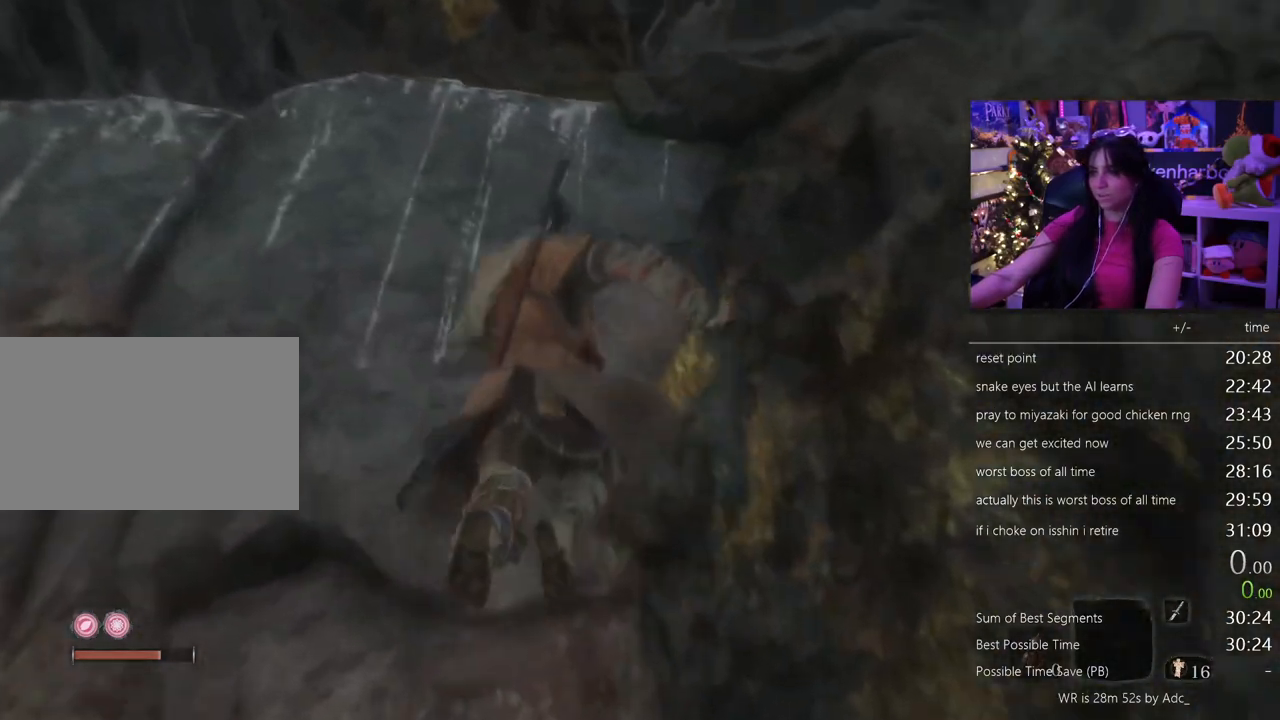
{"keys": ["w"], "mouse": [], "events": []}
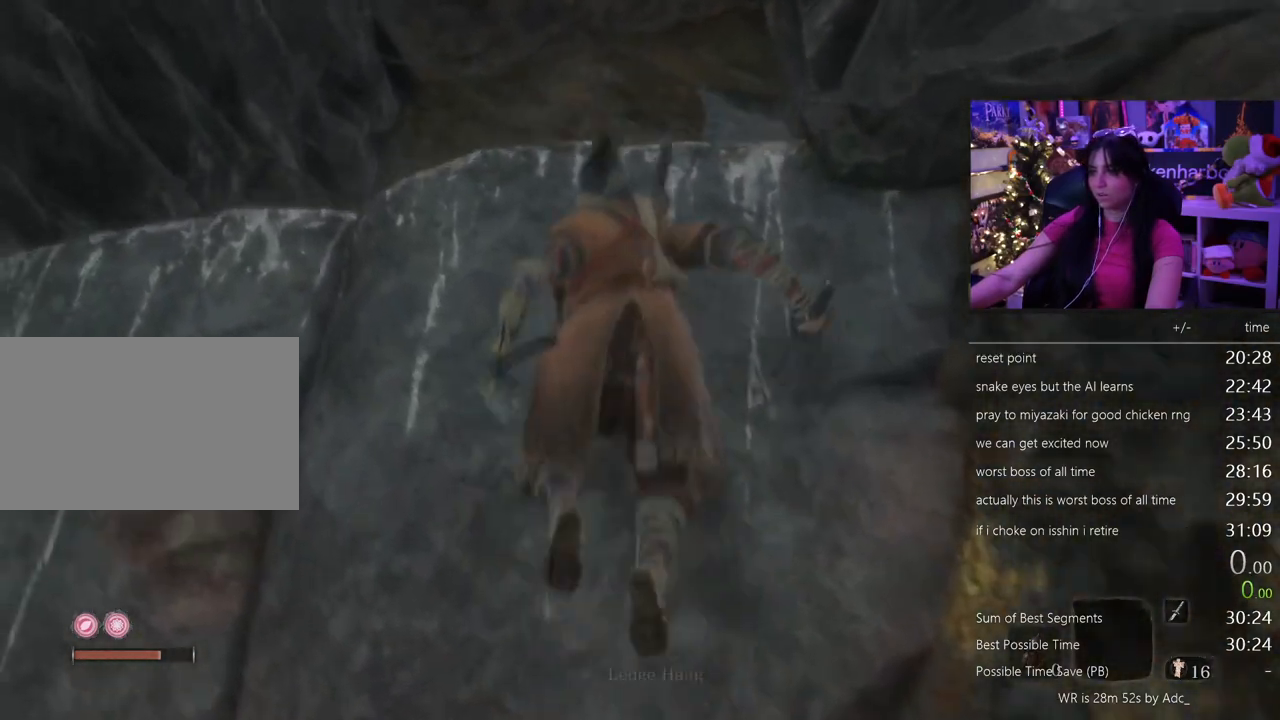
{"keys": ["e", "w"], "mouse": [], "events": [[33, "e", "down"], [117, "e", "up"], [167, "e", "down"], [267, "e", "up"], [317, "e", "down"], [400, "e", "up"], [500, "e", "down"]]}
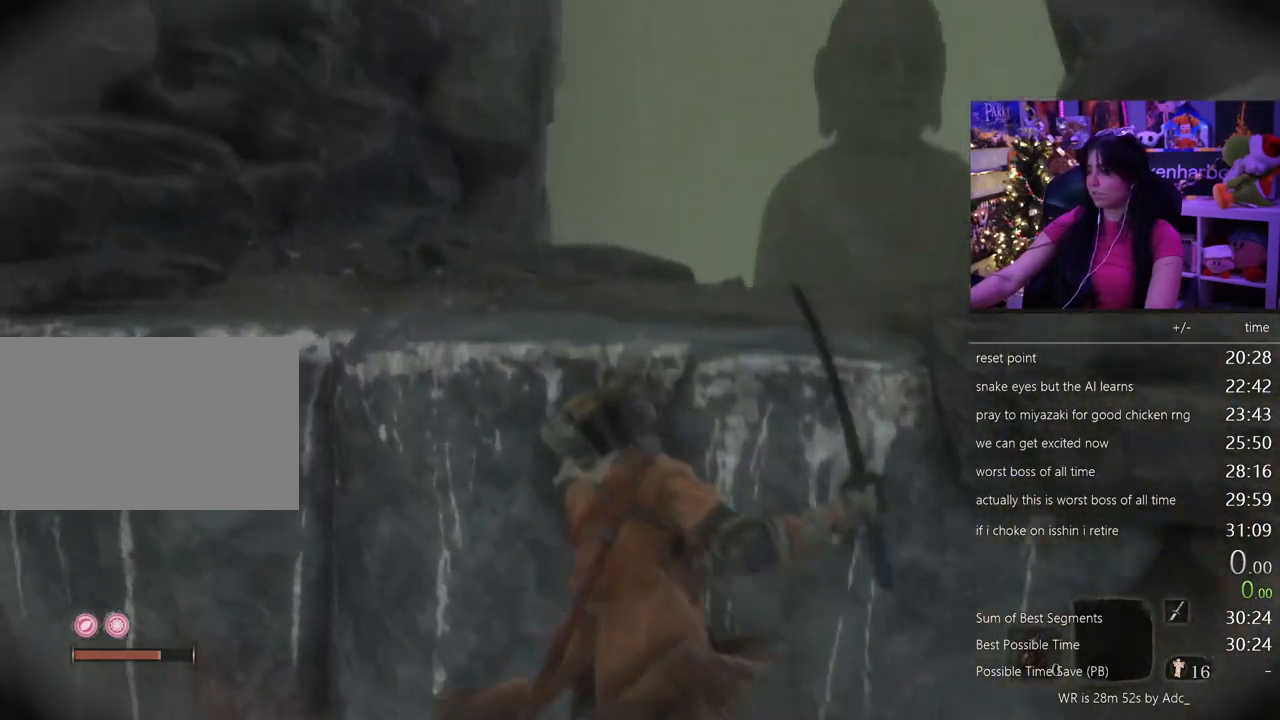
{"keys": ["shift", "w"], "mouse": [], "events": [[83, "e", "up"], [133, "e", "down"], [233, "e", "up"], [367, "shift", "down"]]}
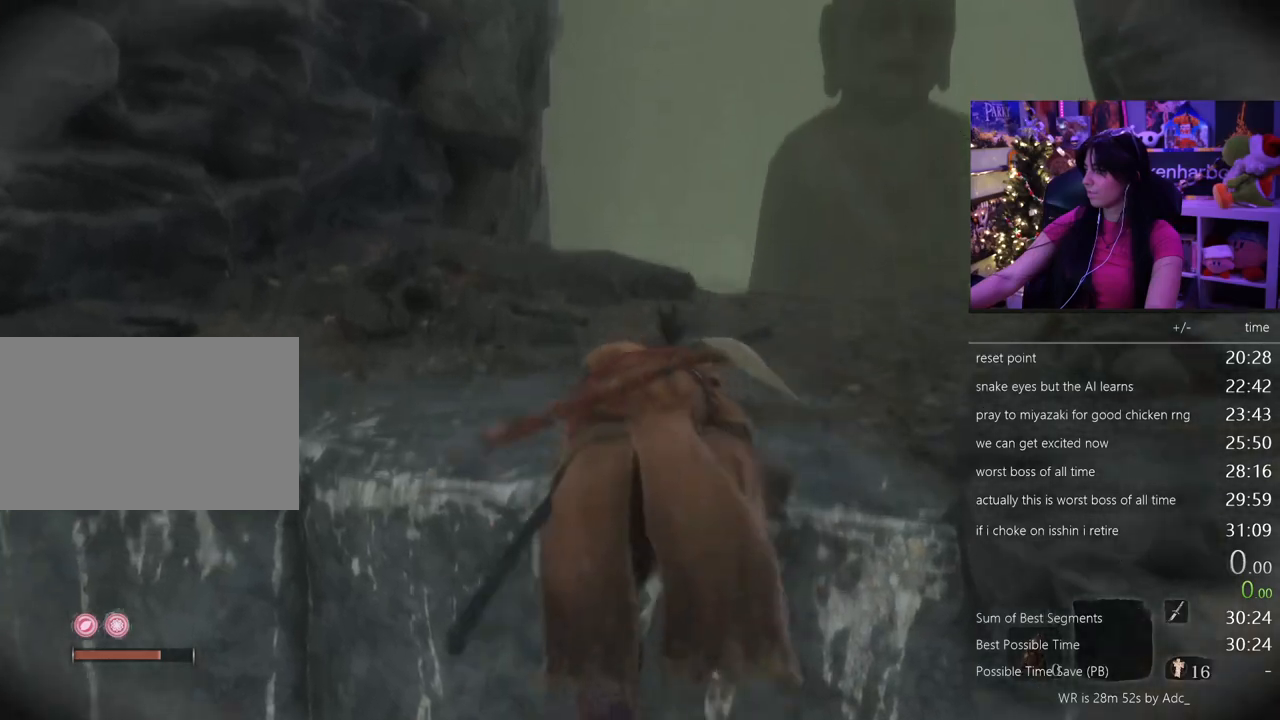
{"keys": ["shift", "w"], "mouse": [], "events": []}
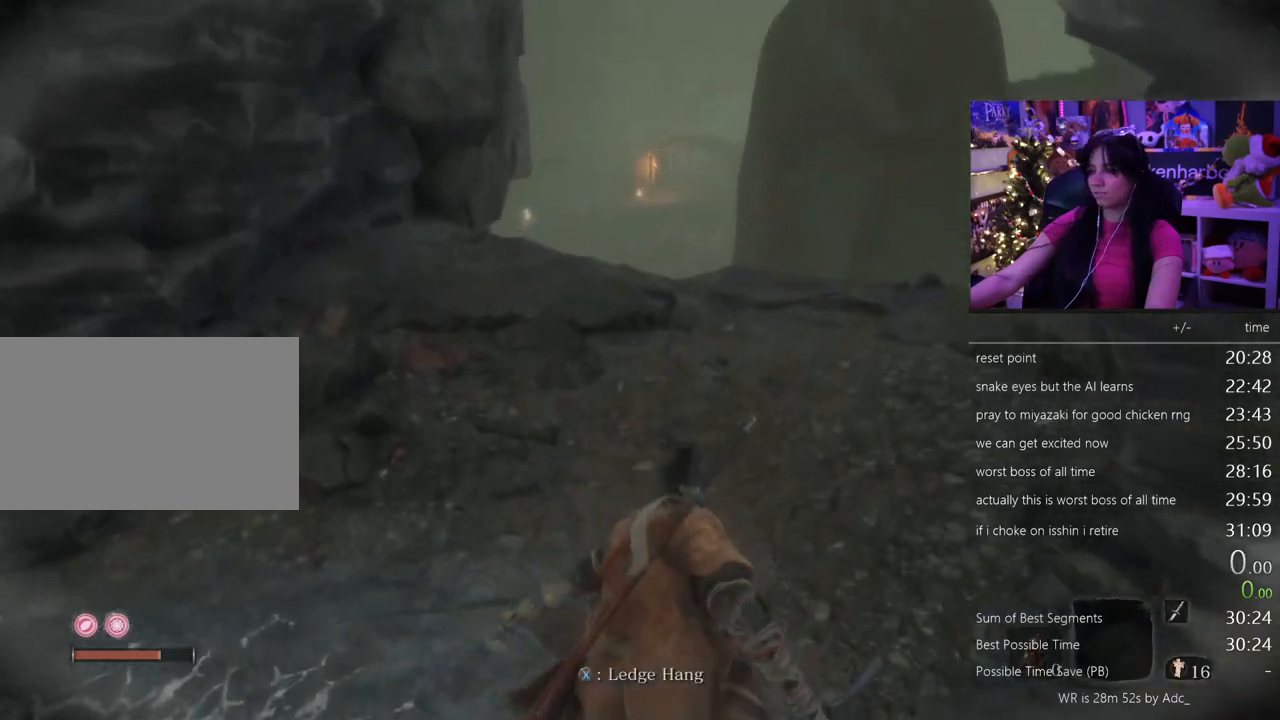
{"keys": ["shift", "w"], "mouse": [], "events": []}
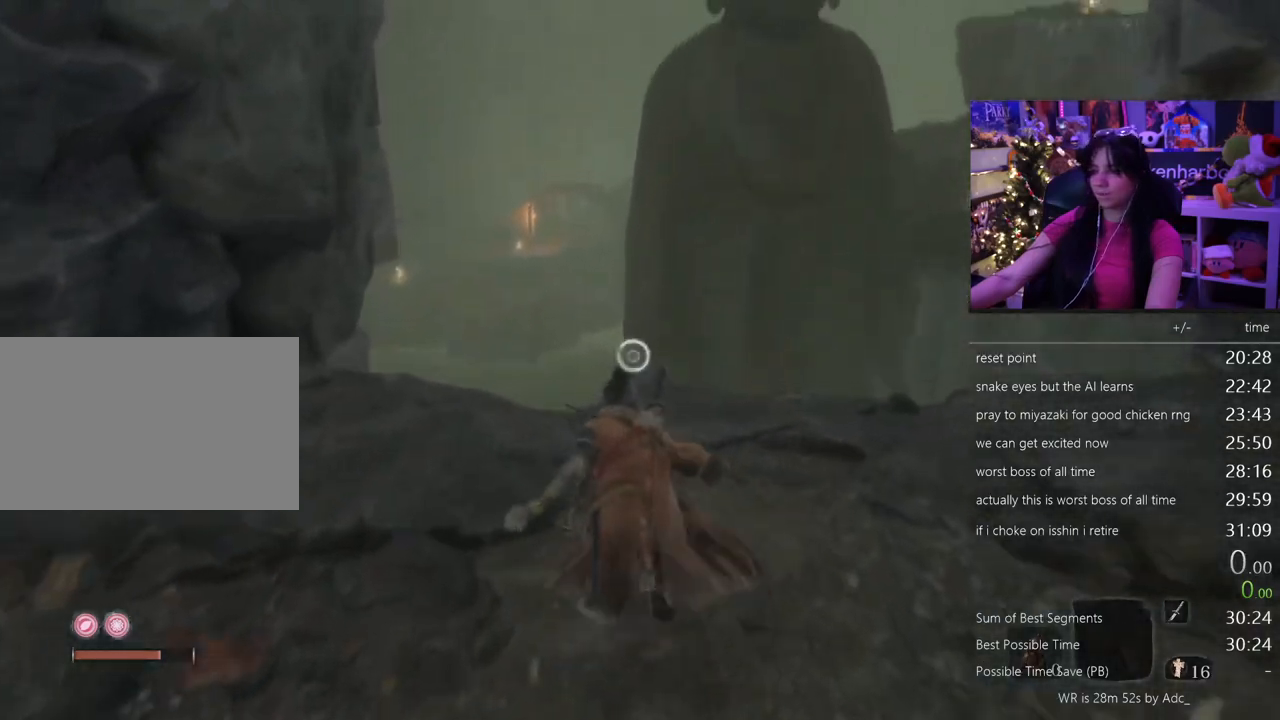
{"keys": ["w"], "mouse": [], "events": [[233, "space", "down"], [283, "shift", "up"], [283, "space", "up"]]}
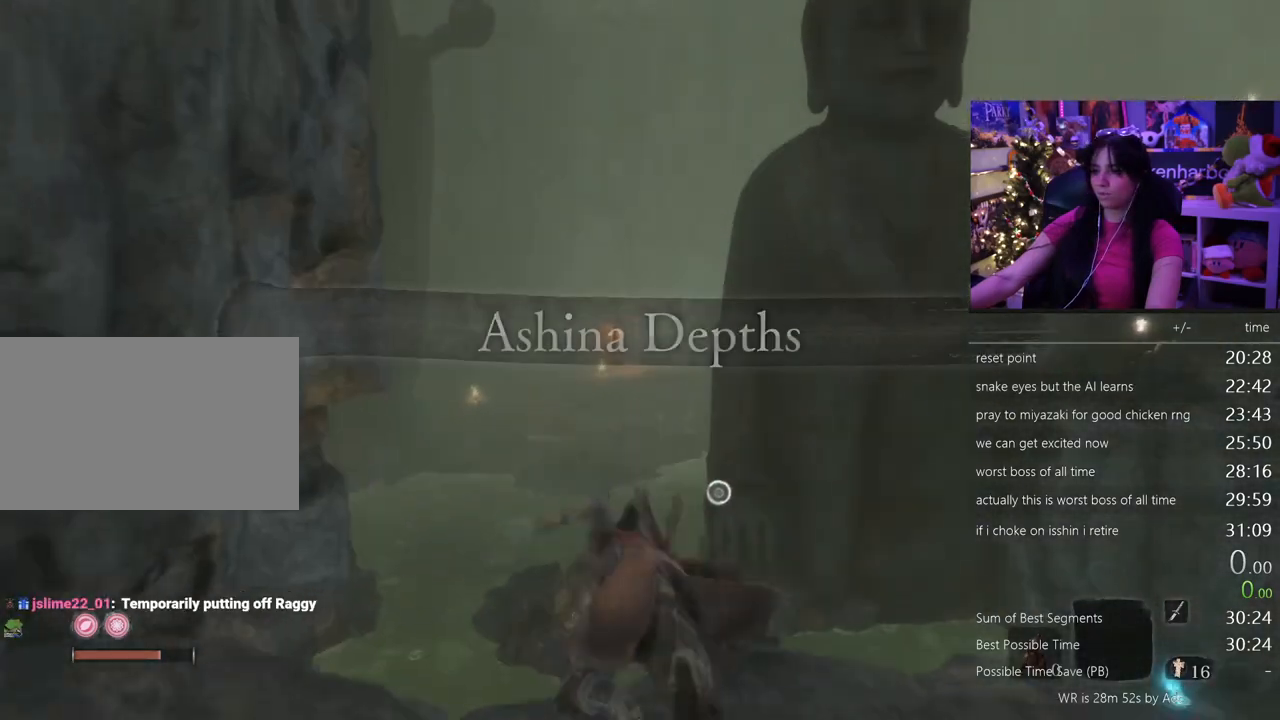
{"keys": ["f", "w"], "mouse": [], "events": [[483, "f", "down"]]}
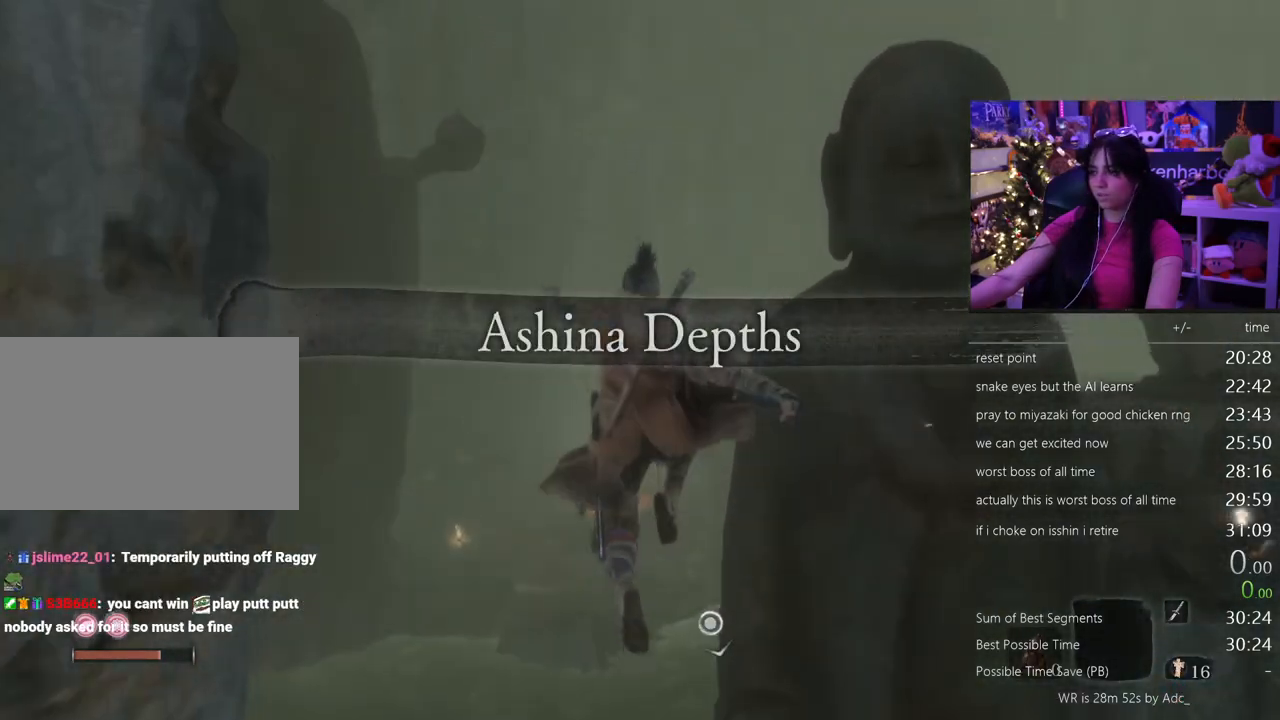
{"keys": ["w"], "mouse": [], "events": [[117, "f", "up"]]}